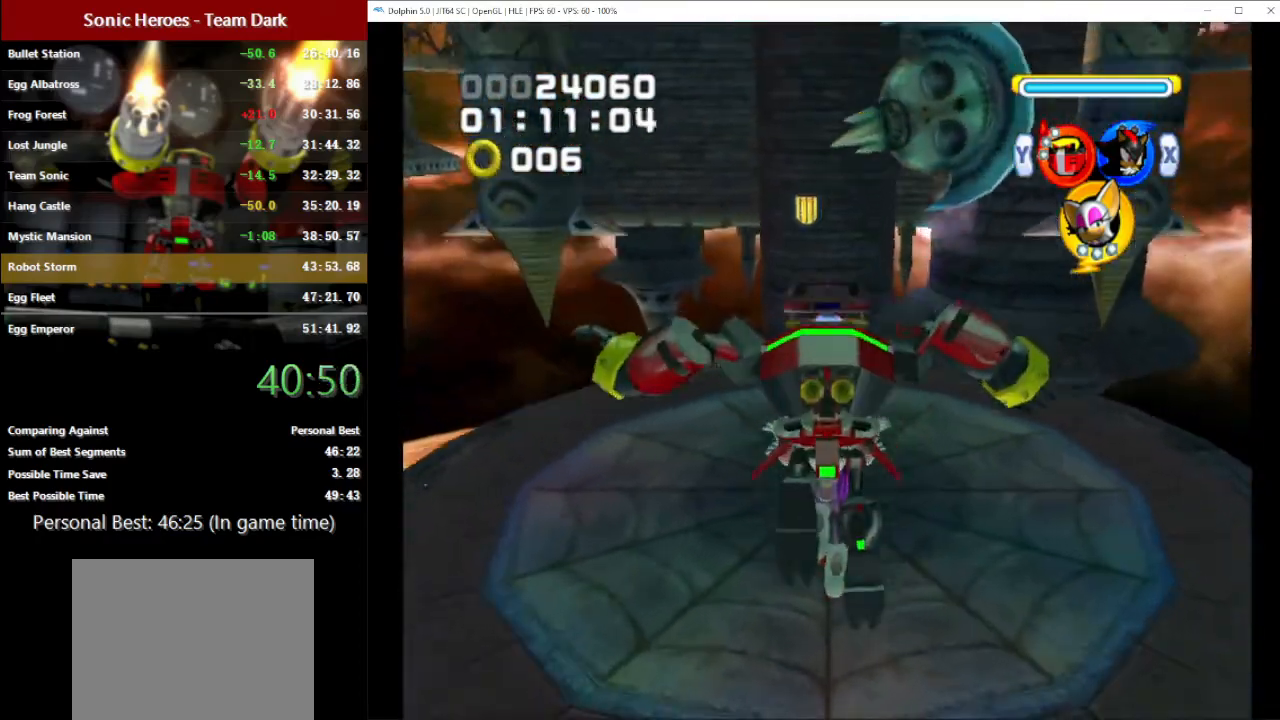
Gameplay with a controller (Nintendo layout); each line is a JSON object with the inputs held at the frame after it. "button_events" lists button changes between this image and that frame as [ms after this image, input, new state], when the widget could be followed in between (sticks are given only as held states). Not read: L3 R3 right_stick.
{"buttons": ["A"], "left_stick": "up-left", "button_events": [[467, "A", "down"]]}
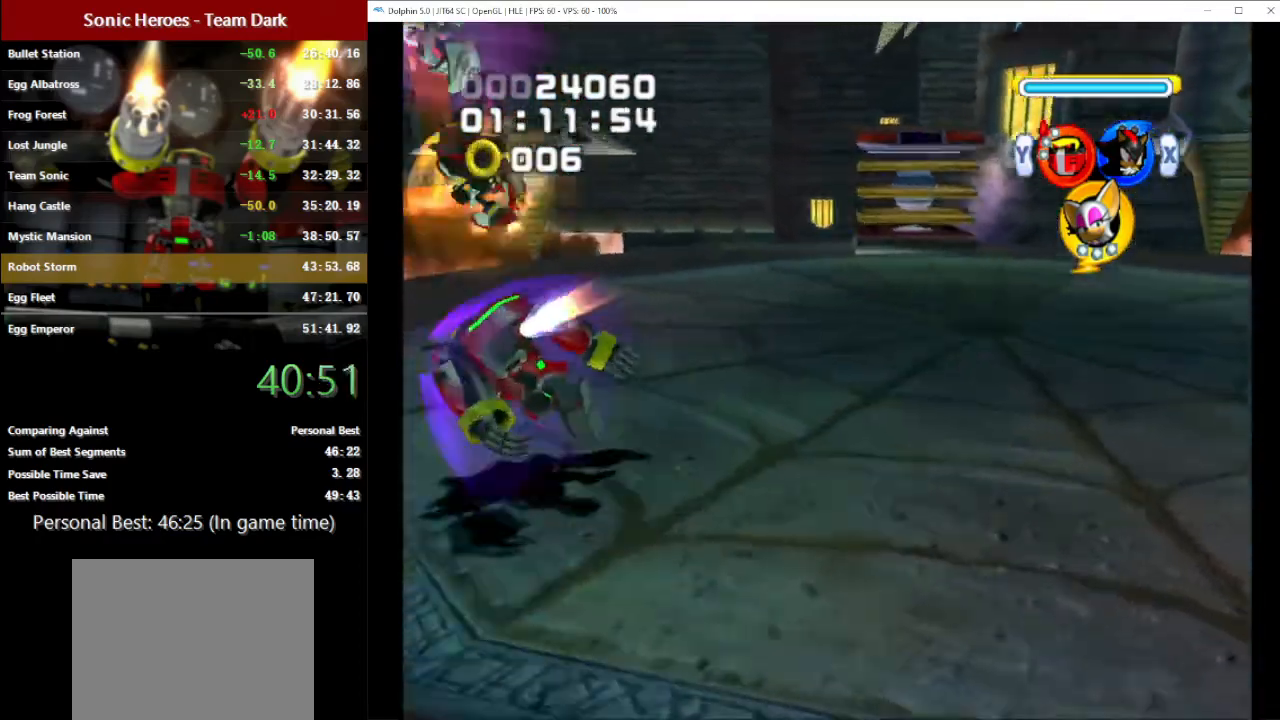
{"buttons": ["A", "B"], "left_stick": "up", "button_events": [[167, "B", "down"]]}
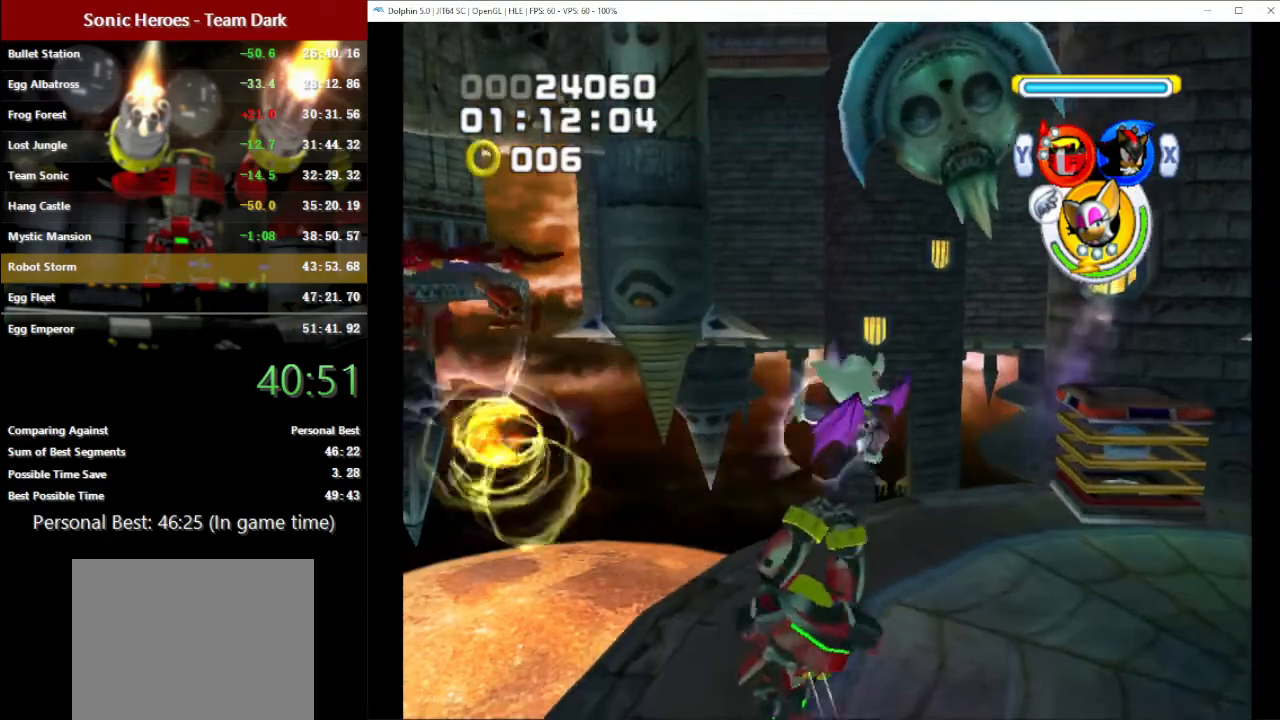
{"buttons": [], "left_stick": "up-right", "button_events": [[33, "A", "up"], [50, "B", "up"], [217, "B", "down"], [300, "B", "up"], [383, "B", "down"], [467, "B", "up"]]}
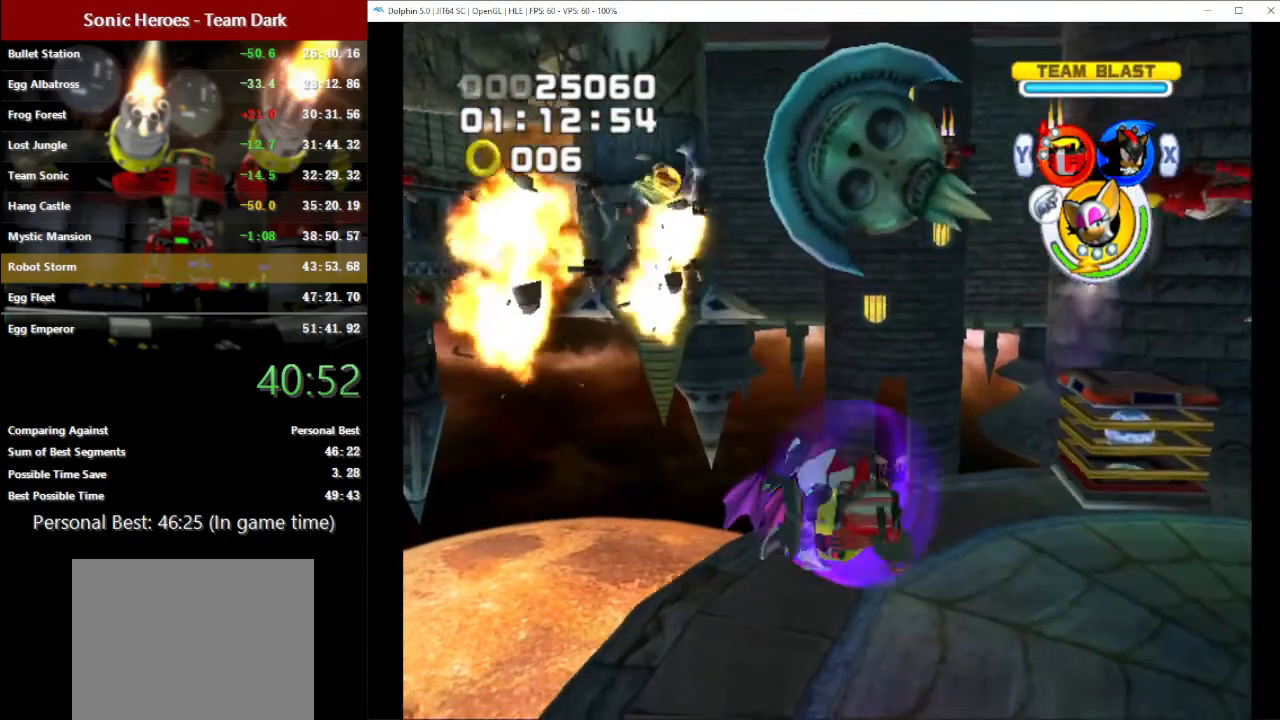
{"buttons": [], "left_stick": "up-right", "button_events": [[33, "B", "down"], [133, "B", "up"], [333, "Y", "down"], [400, "Y", "up"]]}
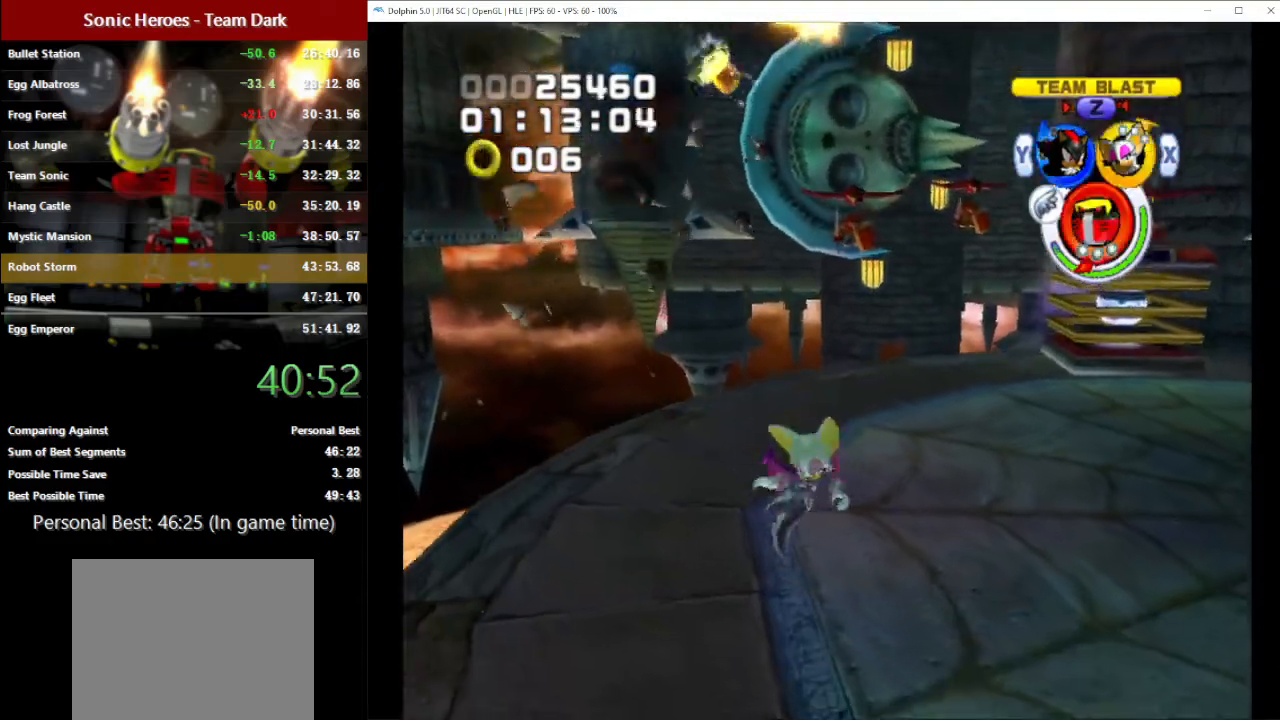
{"buttons": [], "left_stick": "center", "button_events": []}
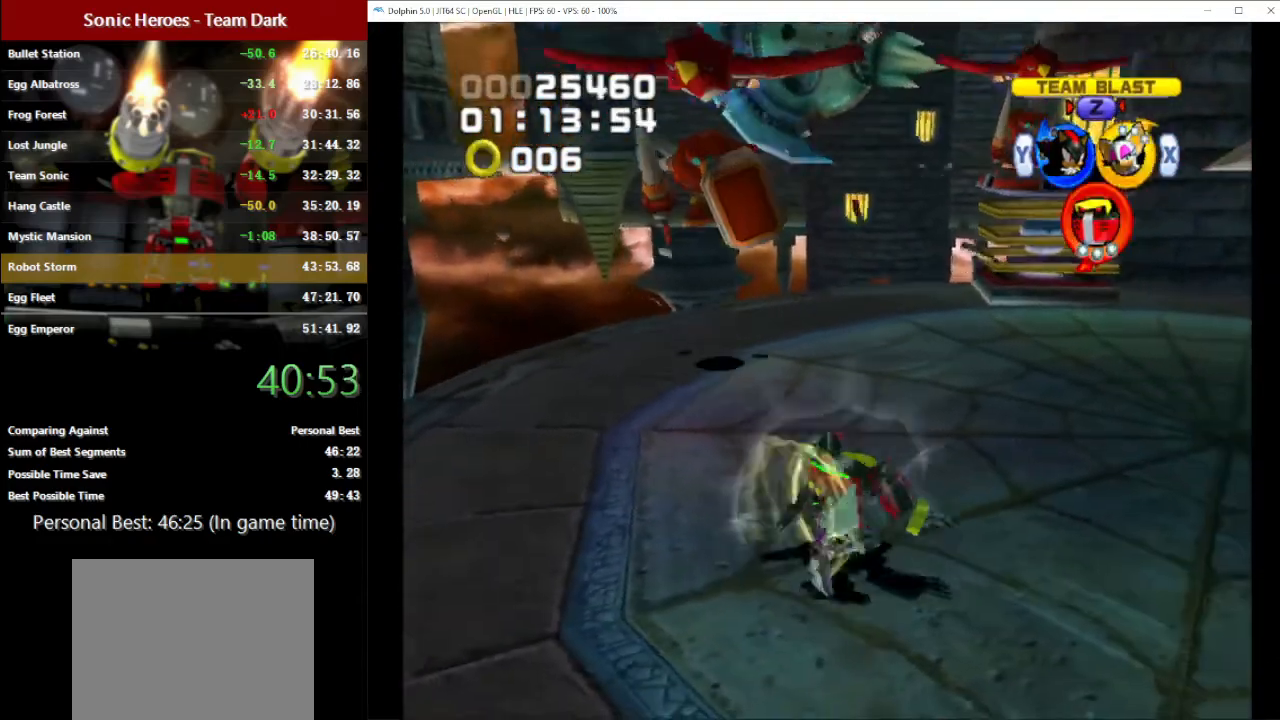
{"buttons": [], "left_stick": "center", "button_events": [[33, "B", "down"], [117, "B", "up"], [200, "B", "down"], [283, "B", "up"], [367, "B", "down"], [450, "B", "up"]]}
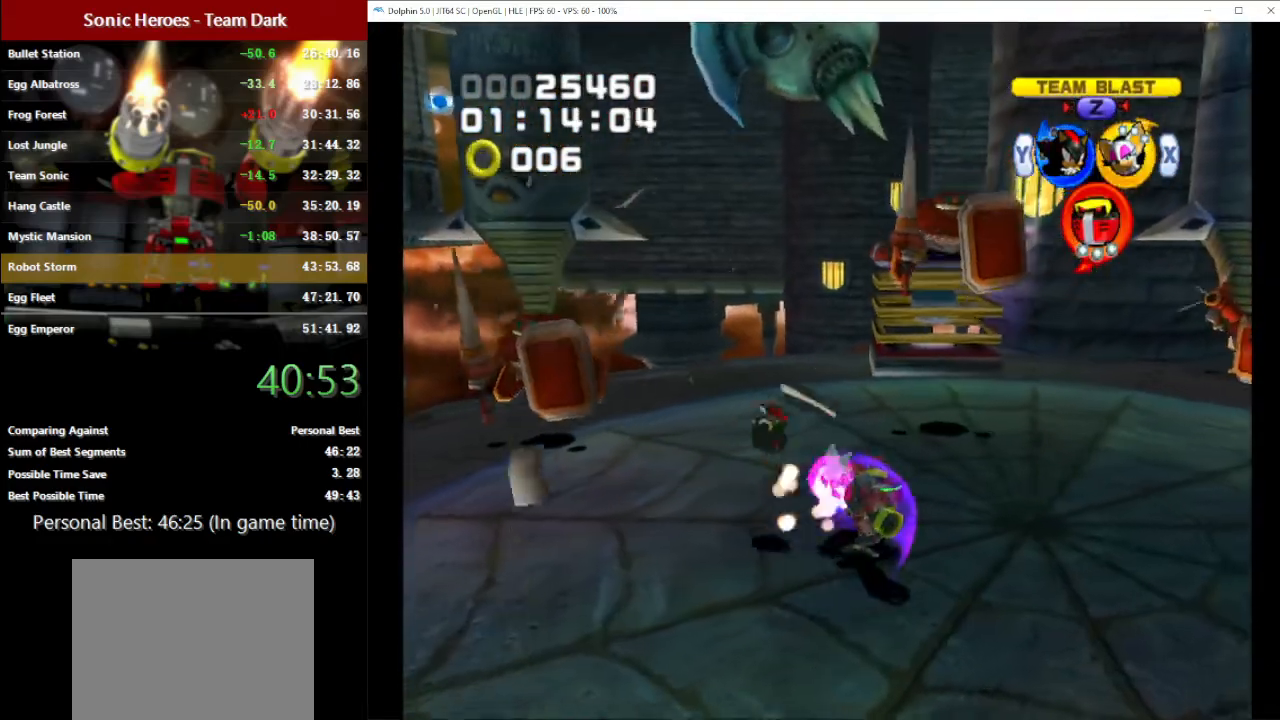
{"buttons": ["B"], "left_stick": "center", "button_events": [[33, "B", "down"], [100, "B", "up"], [183, "B", "down"], [250, "B", "up"], [350, "B", "down"], [417, "B", "up"], [500, "B", "down"]]}
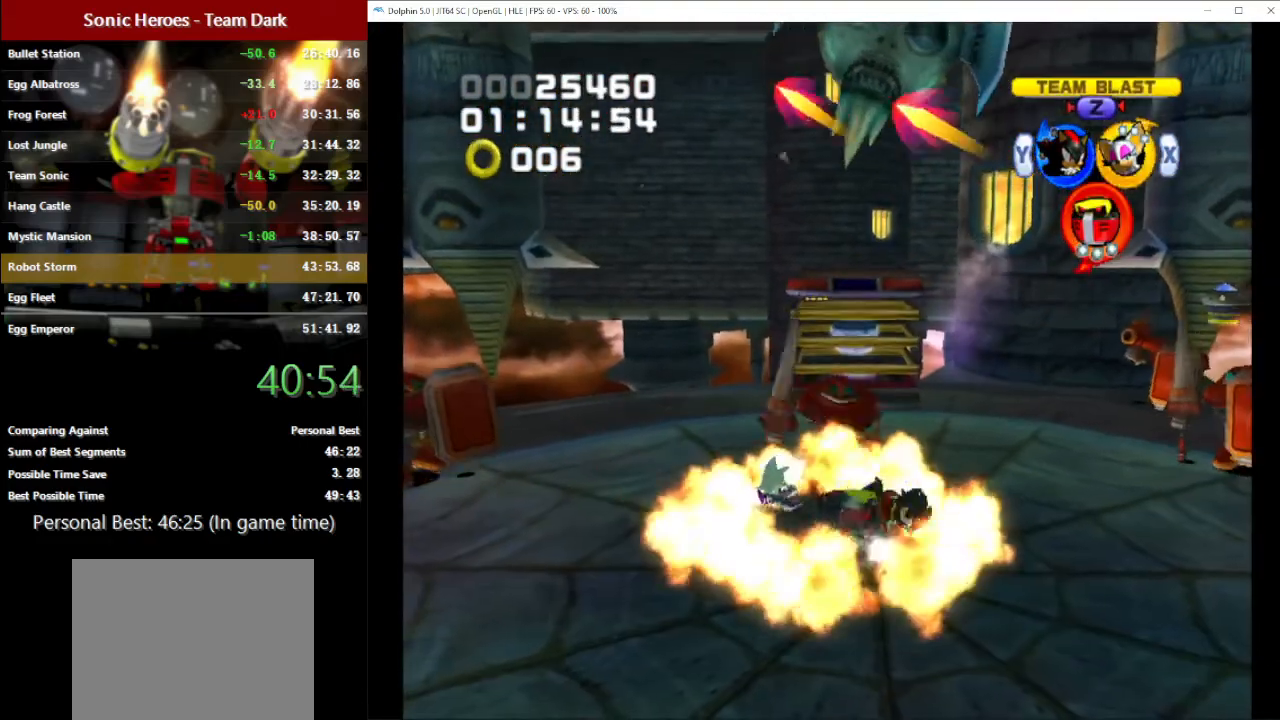
{"buttons": ["B"], "left_stick": "up-right", "button_events": [[67, "B", "up"], [167, "B", "down"], [217, "B", "up"], [317, "B", "down"], [383, "B", "up"], [467, "B", "down"]]}
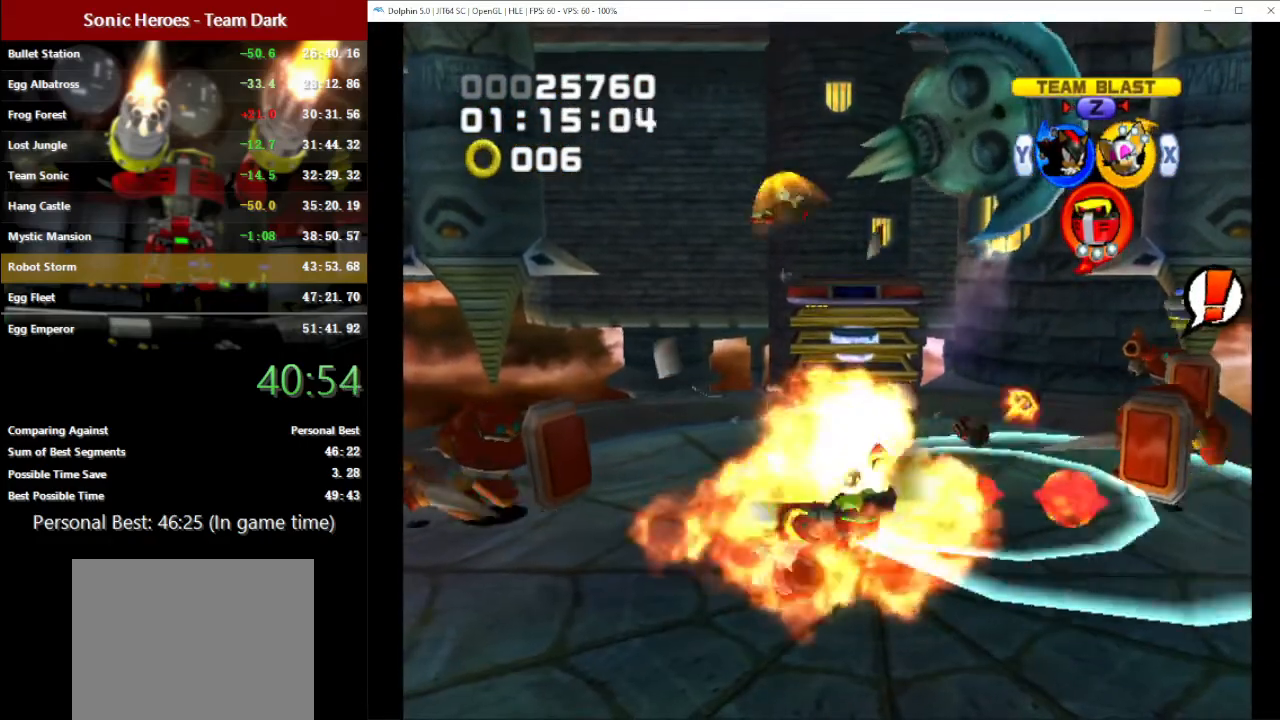
{"buttons": [], "left_stick": "up-right", "button_events": [[50, "B", "up"], [250, "Y", "down"], [367, "X", "down"], [383, "Y", "up"], [450, "X", "up"]]}
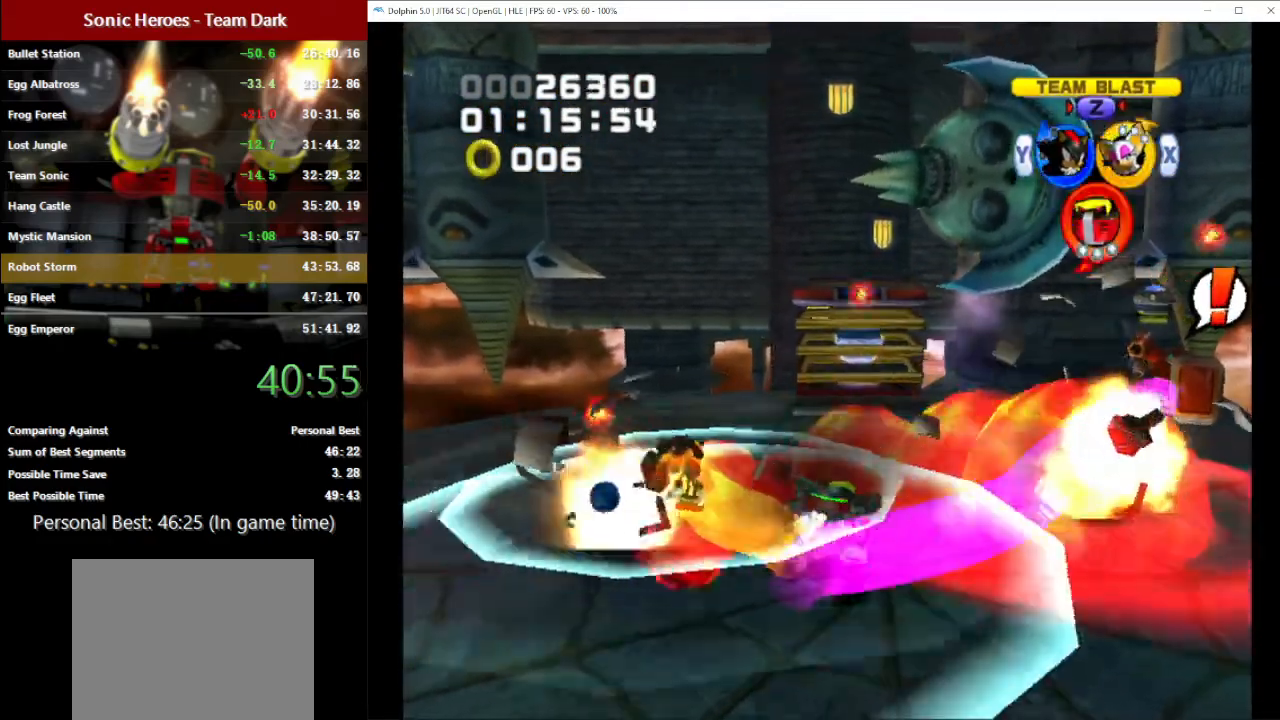
{"buttons": [], "left_stick": "up", "button_events": [[50, "B", "down"], [150, "B", "up"], [217, "B", "down"], [317, "B", "up"], [383, "B", "down"], [467, "B", "up"]]}
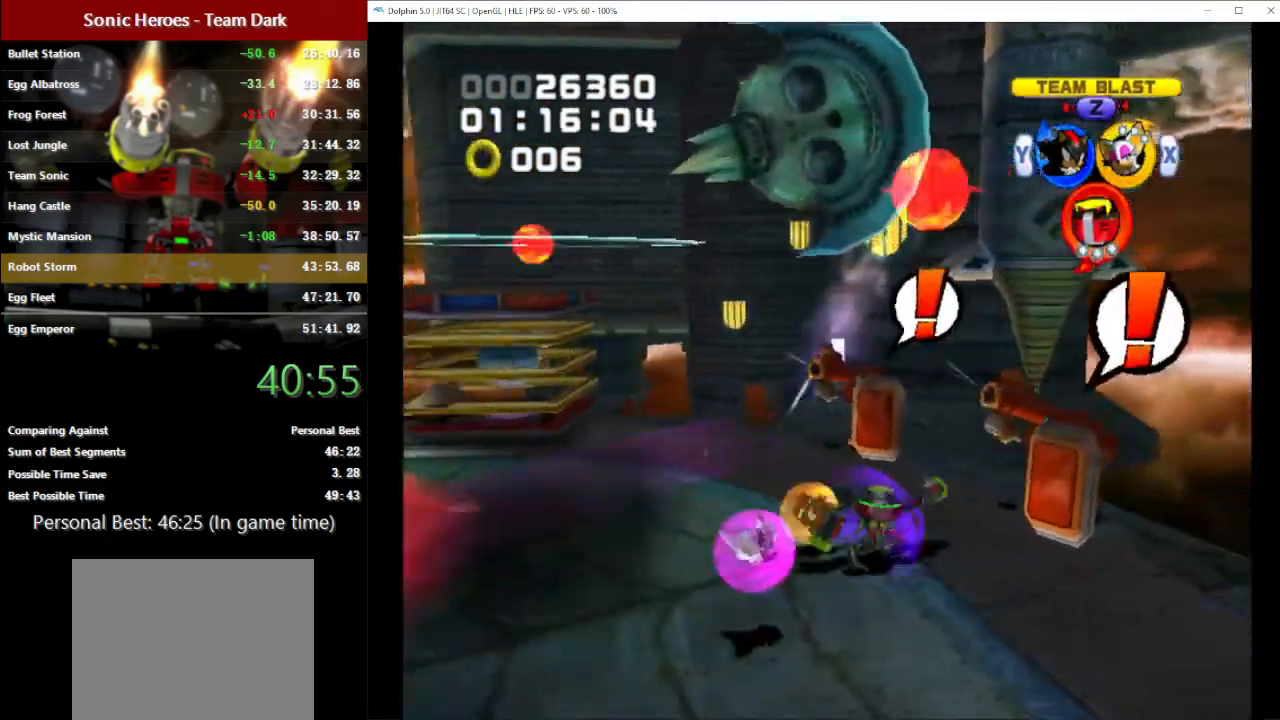
{"buttons": ["B"], "left_stick": "up-left", "button_events": [[50, "B", "down"], [117, "B", "up"], [183, "B", "down"], [267, "B", "up"], [333, "B", "down"], [417, "B", "up"], [483, "B", "down"]]}
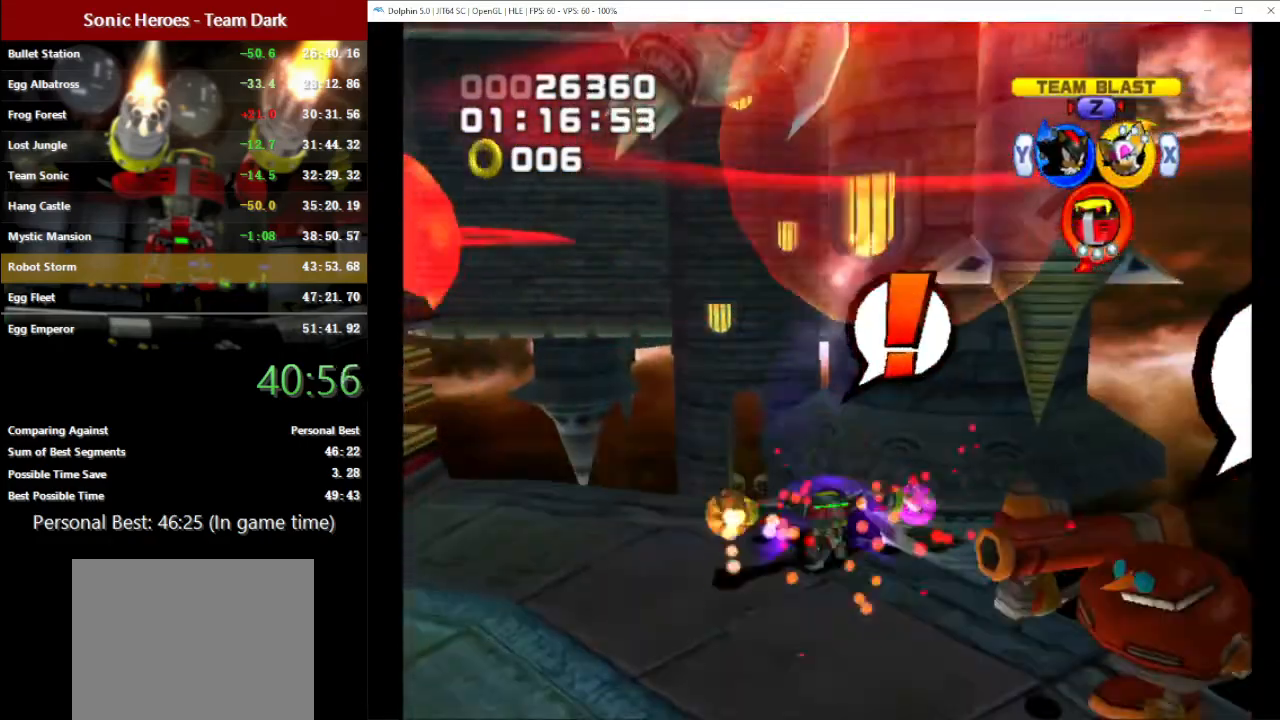
{"buttons": ["B"], "left_stick": "center", "button_events": [[67, "B", "up"], [133, "B", "down"], [217, "B", "up"], [283, "B", "down"], [367, "B", "up"], [433, "B", "down"]]}
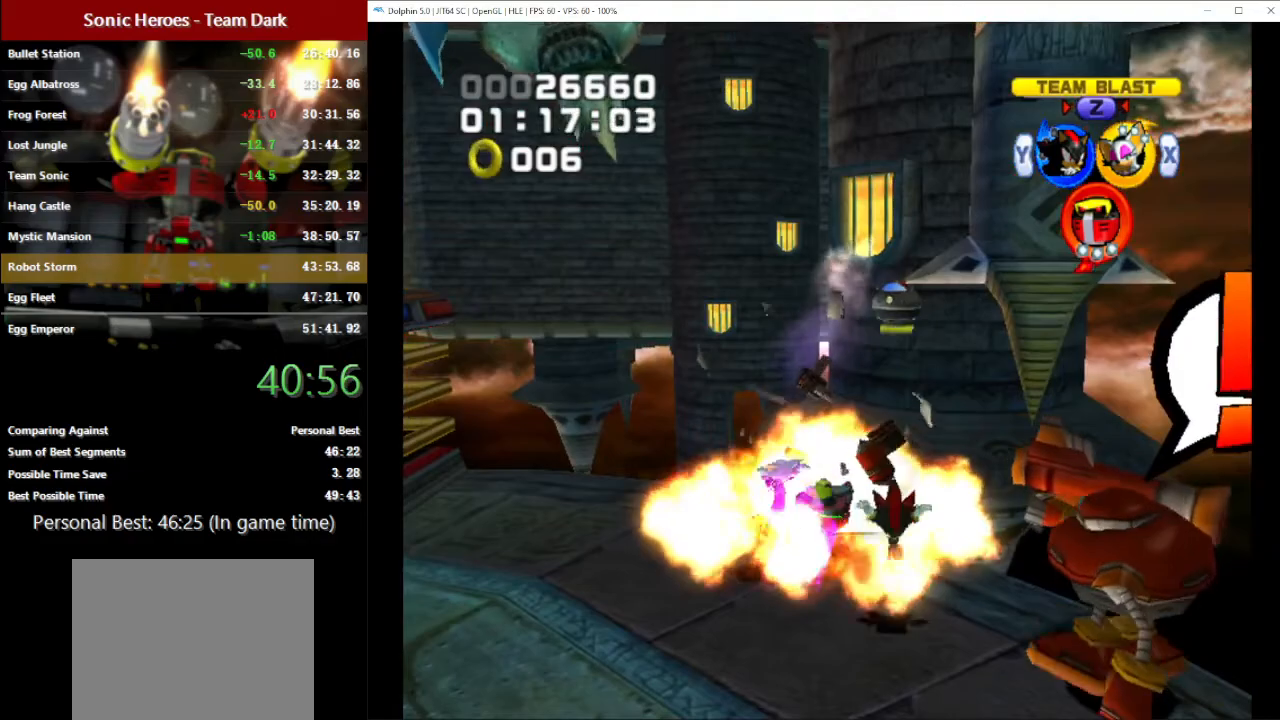
{"buttons": [], "left_stick": "center", "button_events": [[33, "B", "up"], [383, "Y", "down"], [450, "Y", "up"]]}
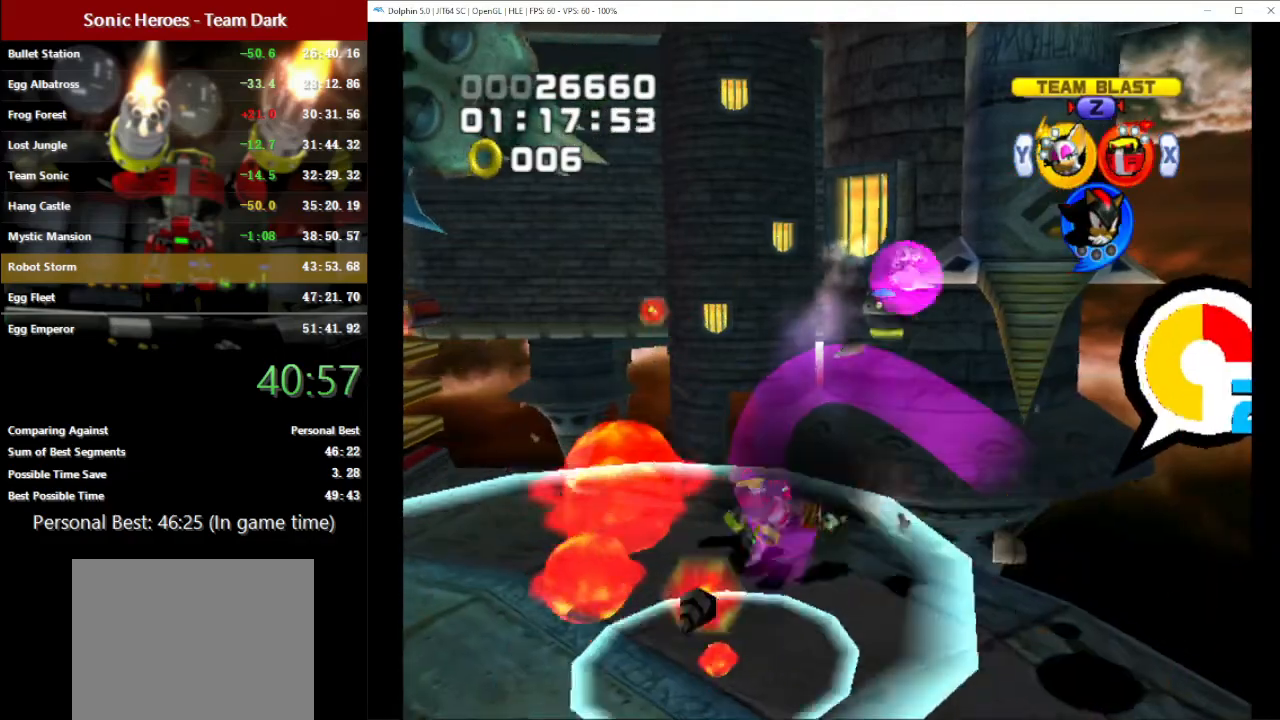
{"buttons": ["B"], "left_stick": "center", "button_events": [[350, "X", "down"], [433, "X", "up"], [467, "B", "down"]]}
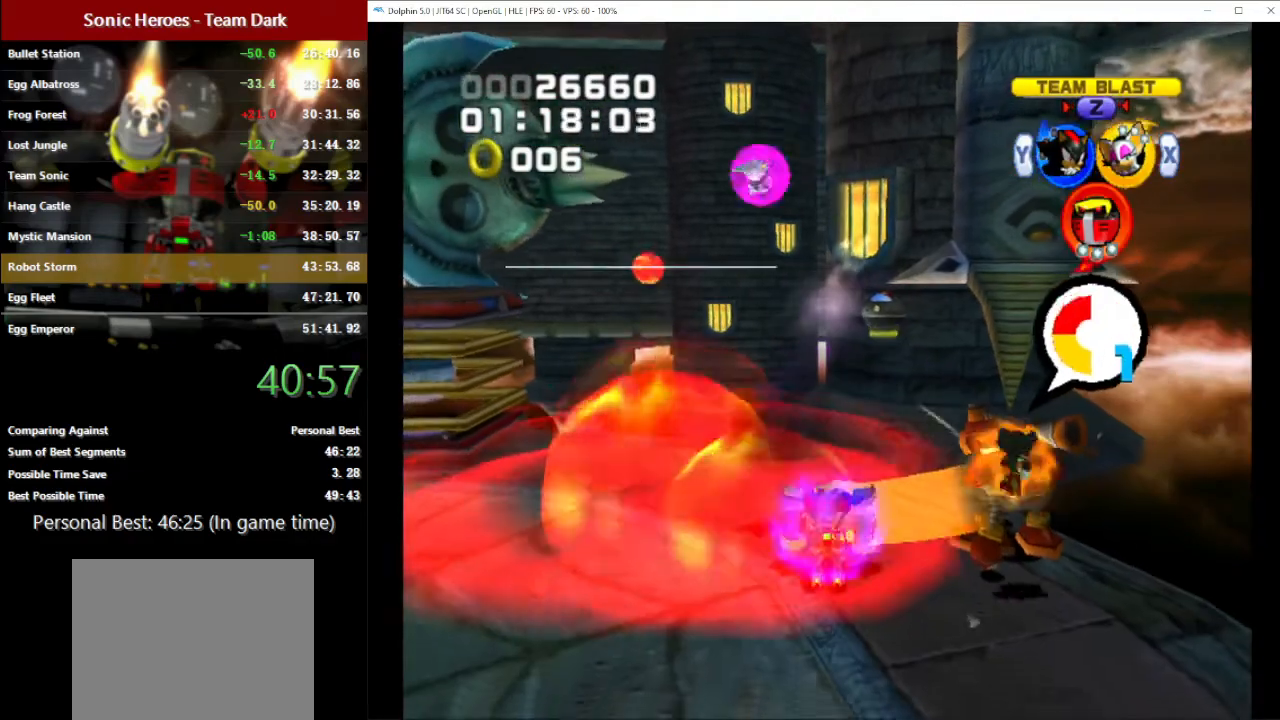
{"buttons": [], "left_stick": "left", "button_events": [[50, "B", "up"]]}
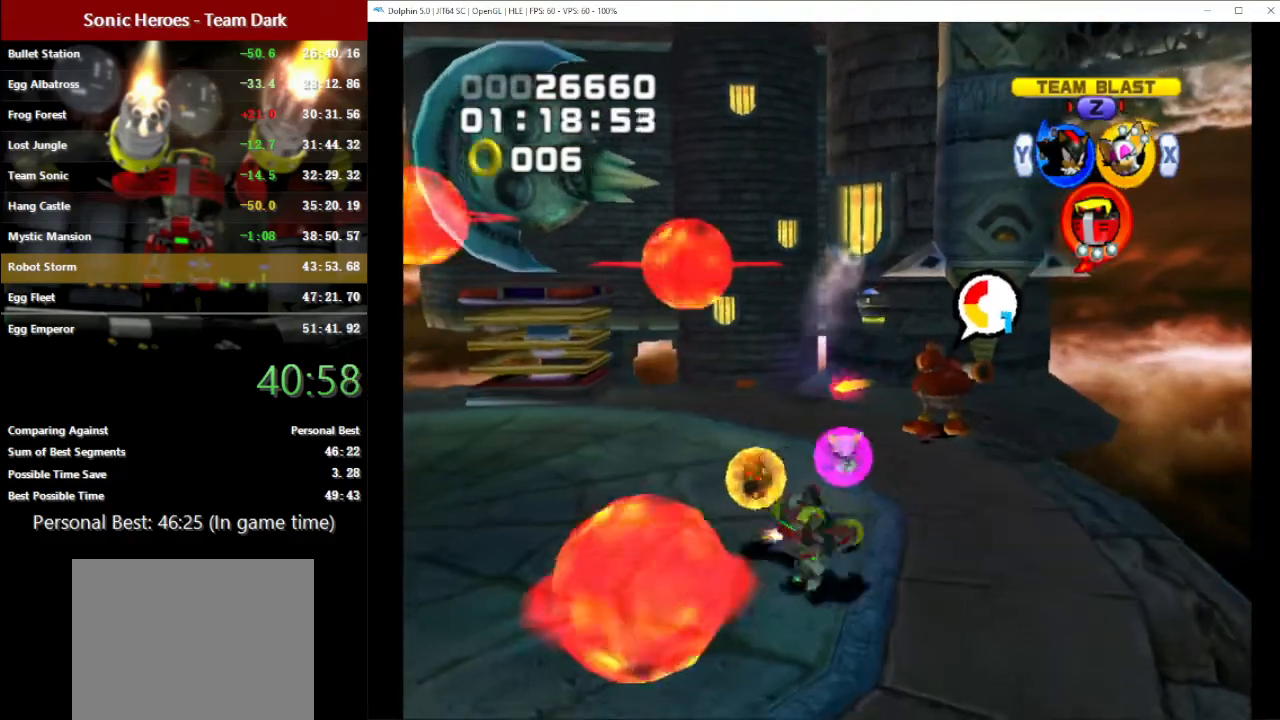
{"buttons": [], "left_stick": "up-right", "button_events": [[133, "A", "down"], [217, "A", "up"], [383, "B", "down"], [467, "B", "up"]]}
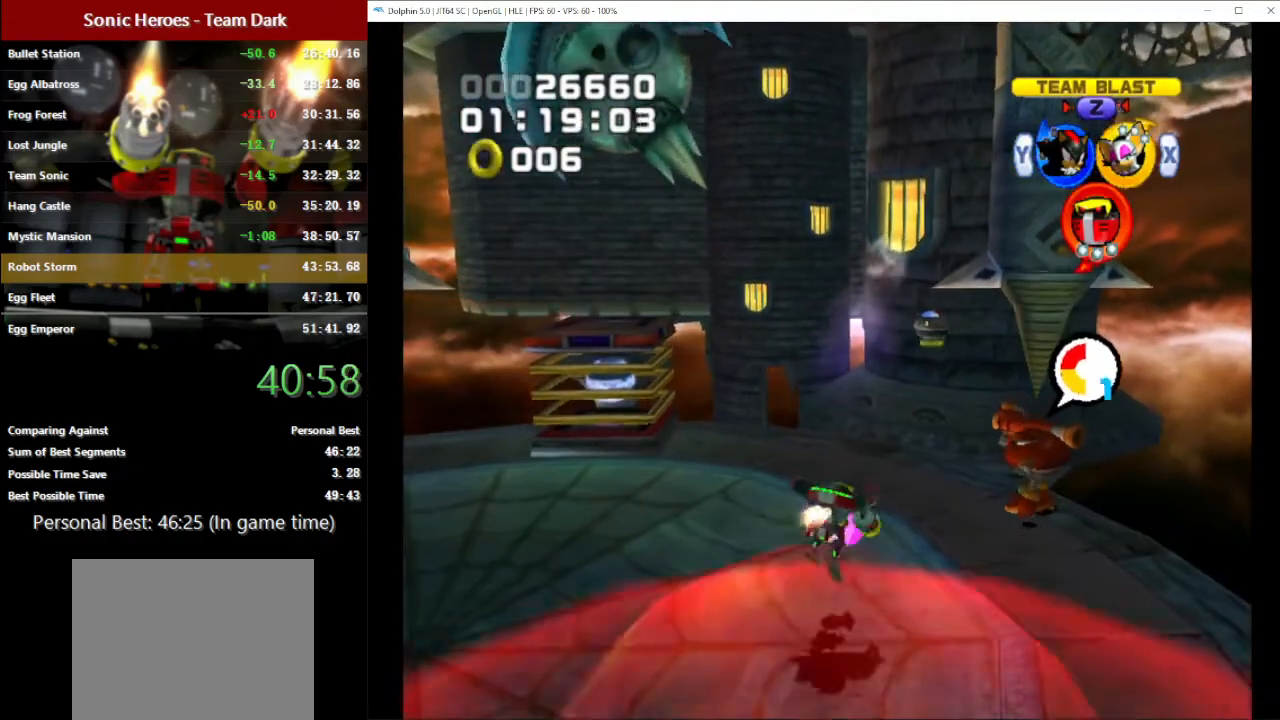
{"buttons": [], "left_stick": "center", "button_events": [[33, "B", "down"], [83, "B", "up"], [133, "L1", "down"], [483, "L1", "up"]]}
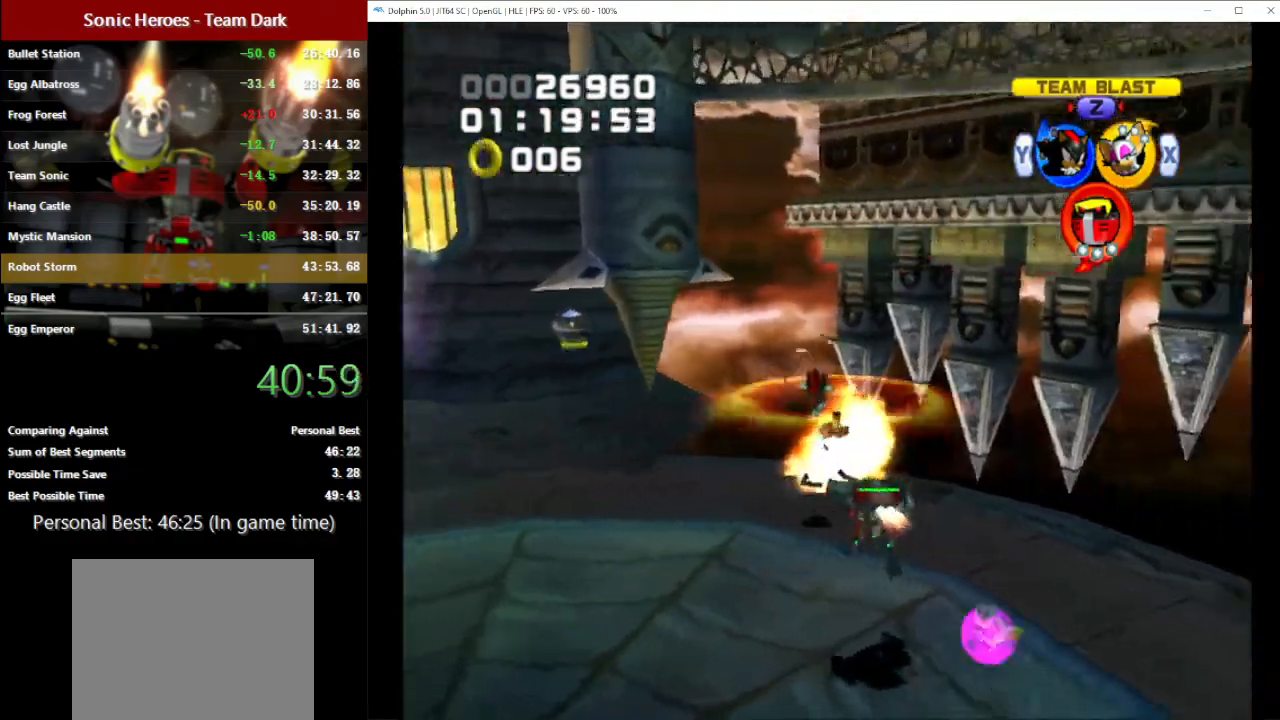
{"buttons": [], "left_stick": "down-left", "button_events": []}
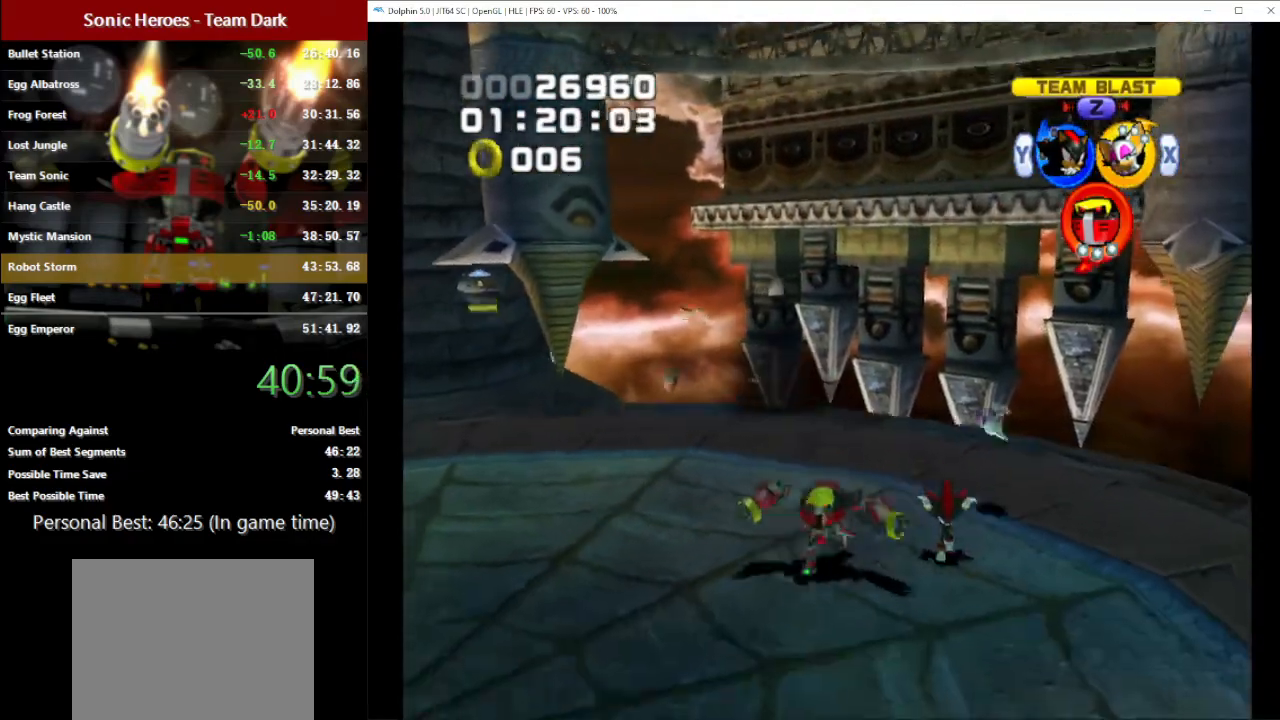
{"buttons": [], "left_stick": "left", "button_events": []}
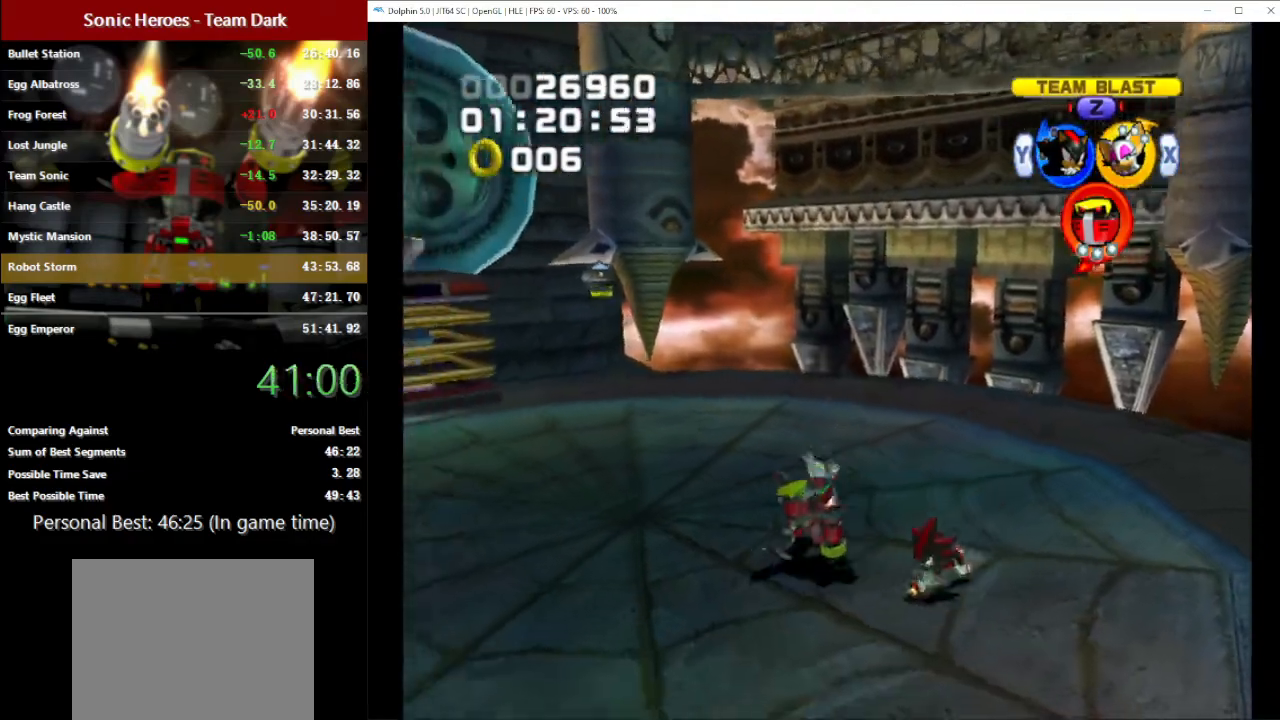
{"buttons": [], "left_stick": "center", "button_events": [[133, "A", "down"], [250, "B", "down"], [283, "A", "up"], [317, "L1", "down"], [367, "B", "up"], [433, "L1", "up"]]}
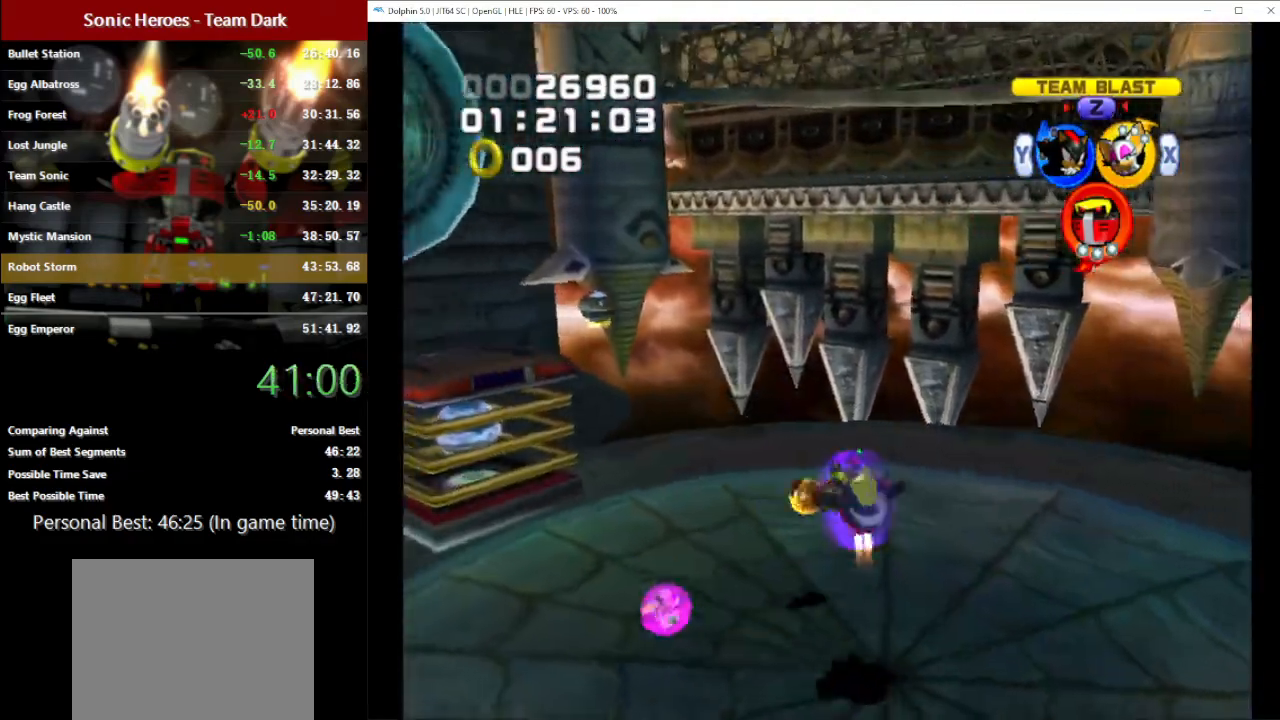
{"buttons": [], "left_stick": "left", "button_events": []}
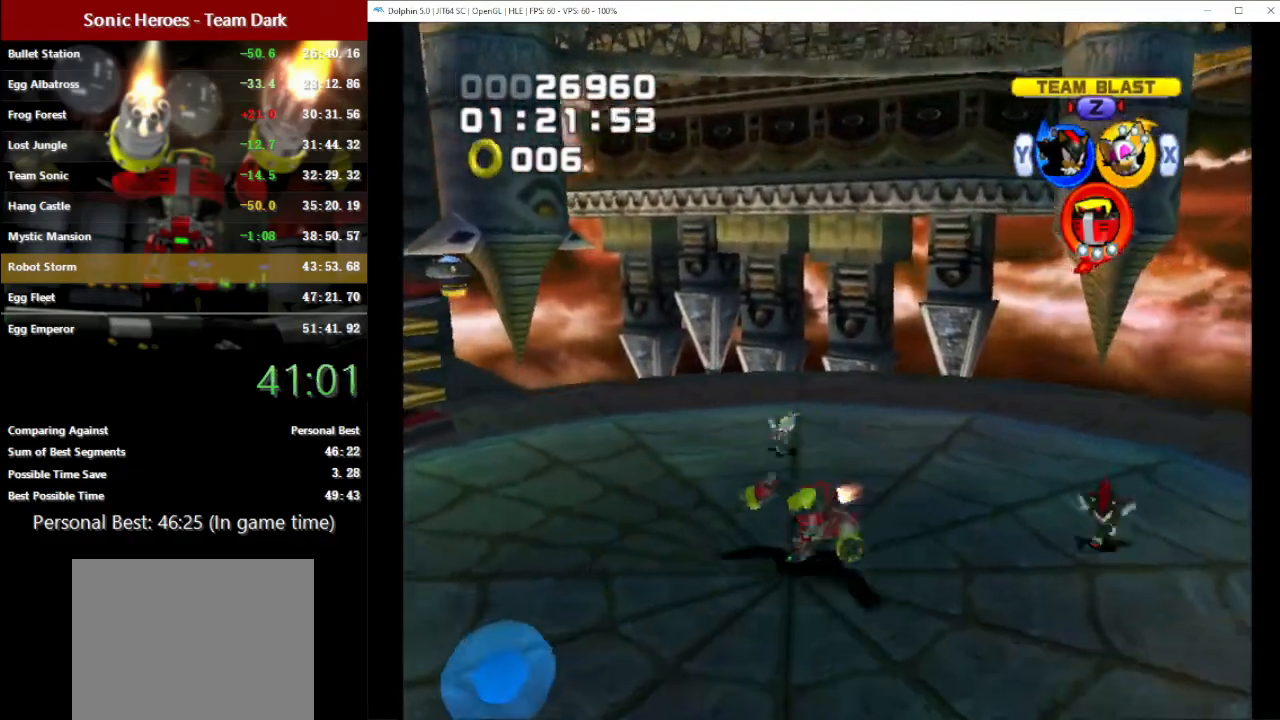
{"buttons": [], "left_stick": "center", "button_events": [[400, "B", "down"], [483, "B", "up"]]}
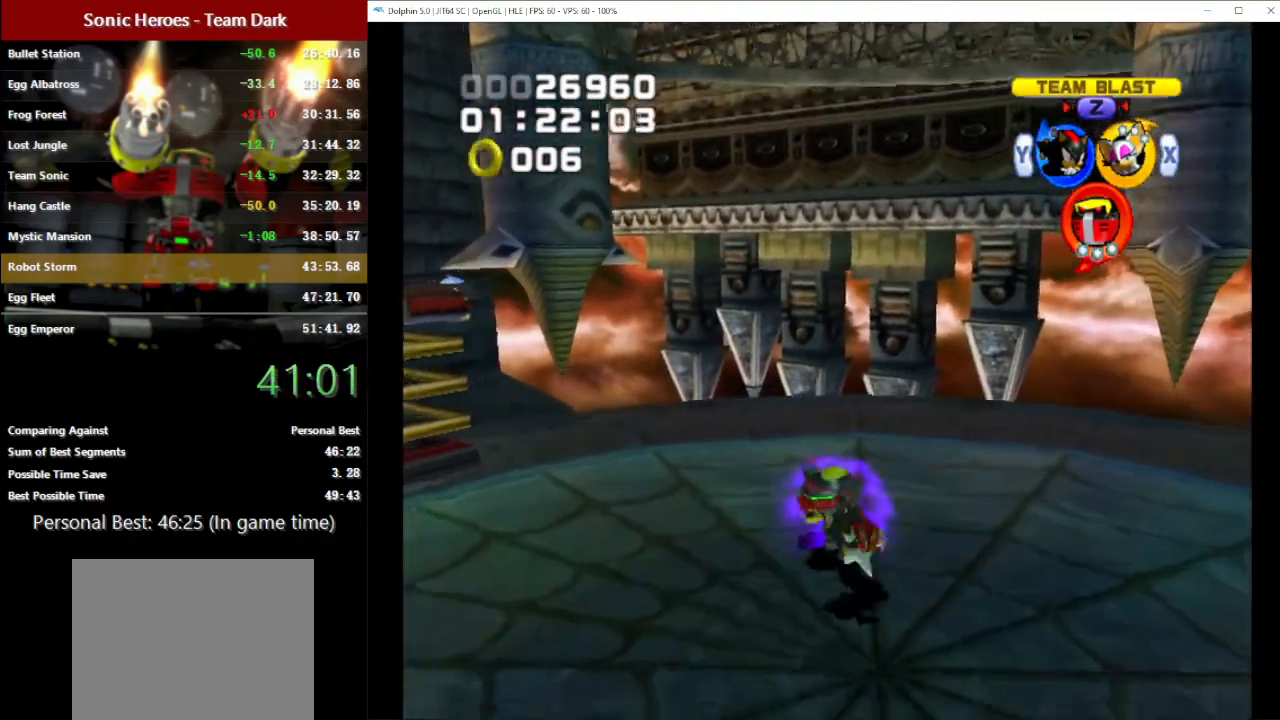
{"buttons": [], "left_stick": "up", "button_events": []}